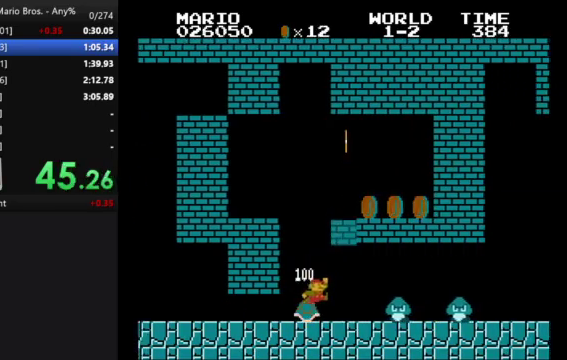
Gameplay with a controller (Nintendo layout); each line is a JSON object with the inputs held at the frame after it. "events" lists button and stick changes between this image and that frame as [ms after this image, input, new state], when the widget could be followed in between. Not read: DPAD_DOWN L3 R3.
{"buttons": ["B", "DPAD_RIGHT"], "events": [[67, "DPAD_LEFT", "up"], [100, "DPAD_RIGHT", "down"]]}
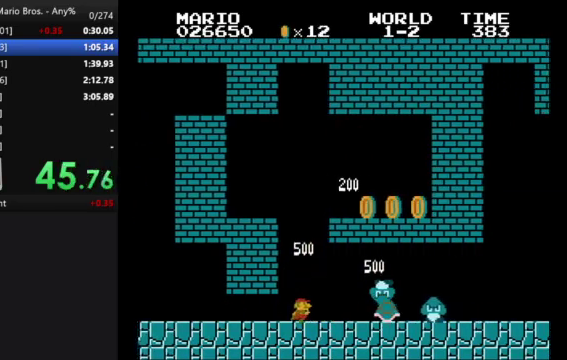
{"buttons": ["B", "DPAD_RIGHT"], "events": []}
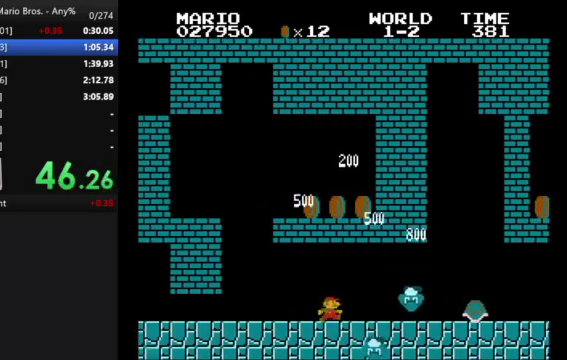
{"buttons": ["B", "DPAD_RIGHT"], "events": []}
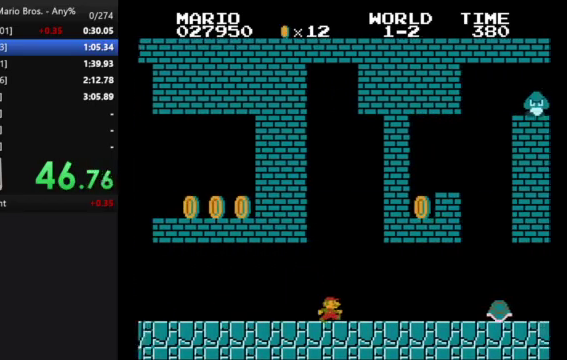
{"buttons": ["B", "DPAD_RIGHT"], "events": []}
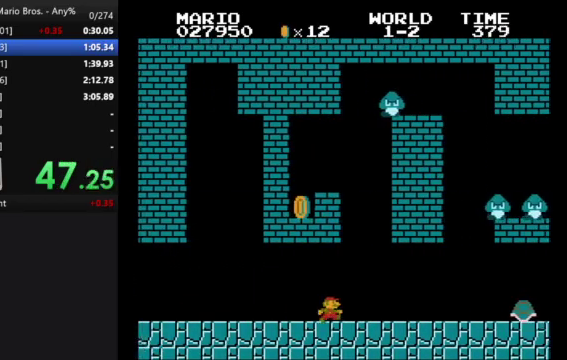
{"buttons": ["A", "B", "DPAD_RIGHT"], "events": [[300, "A", "down"]]}
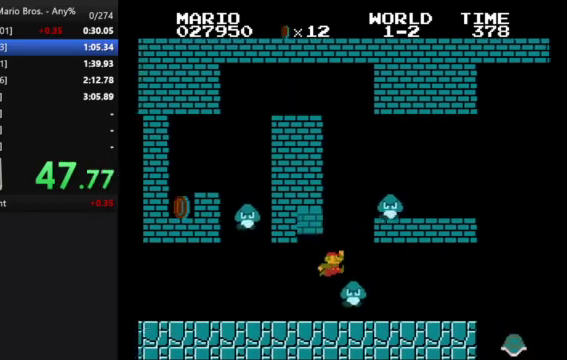
{"buttons": ["B", "DPAD_RIGHT"], "events": [[33, "A", "up"]]}
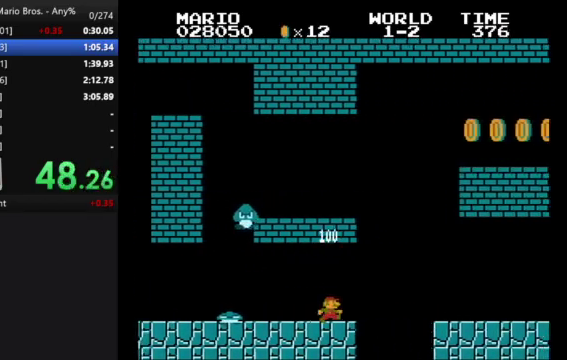
{"buttons": ["B", "DPAD_RIGHT"], "events": [[33, "A", "down"], [167, "A", "up"]]}
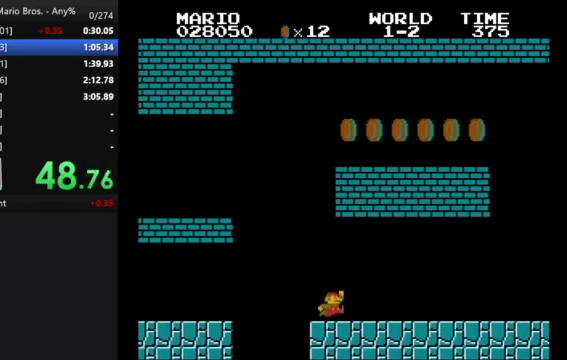
{"buttons": ["B", "DPAD_RIGHT"], "events": []}
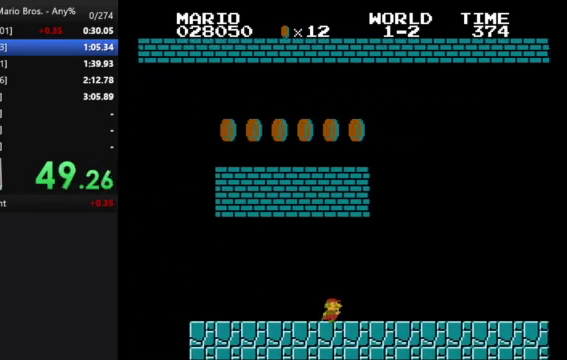
{"buttons": ["B", "DPAD_RIGHT"], "events": []}
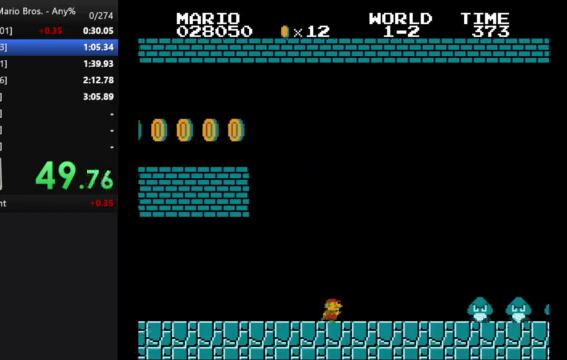
{"buttons": ["B", "DPAD_RIGHT"], "events": [[267, "A", "down"], [467, "A", "up"]]}
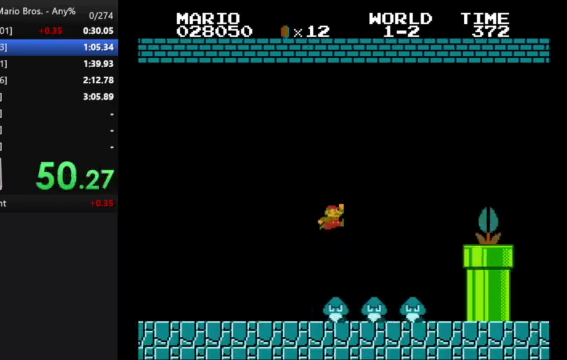
{"buttons": ["B", "DPAD_LEFT"], "events": [[367, "DPAD_RIGHT", "up"], [400, "DPAD_LEFT", "down"]]}
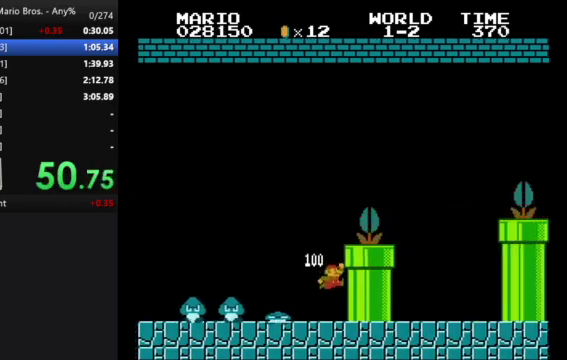
{"buttons": ["B"], "events": [[67, "DPAD_LEFT", "up"]]}
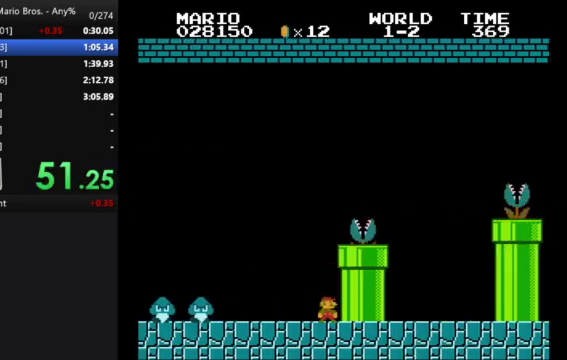
{"buttons": ["B", "DPAD_RIGHT"], "events": [[100, "A", "down"], [233, "DPAD_RIGHT", "down"], [367, "A", "up"]]}
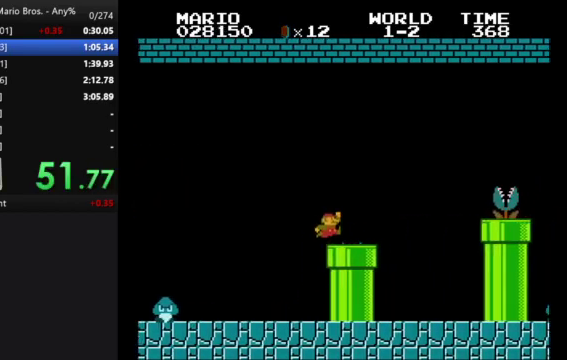
{"buttons": ["A", "B", "DPAD_RIGHT"], "events": [[233, "A", "down"]]}
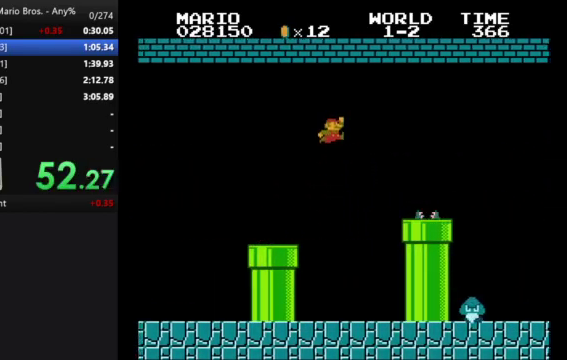
{"buttons": ["A", "B", "DPAD_RIGHT"], "events": [[33, "A", "up"], [467, "A", "down"]]}
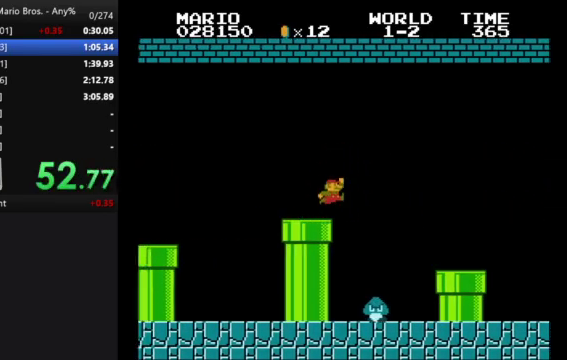
{"buttons": ["B", "DPAD_RIGHT"], "events": [[67, "A", "up"]]}
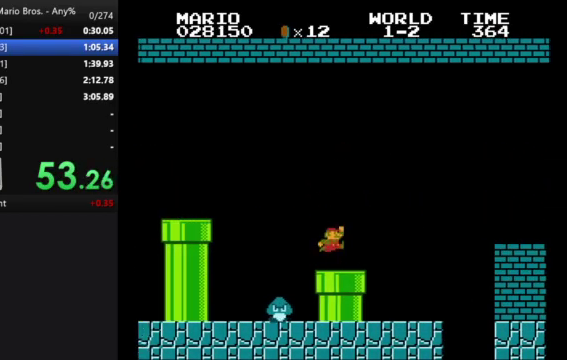
{"buttons": ["A", "B", "DPAD_RIGHT"], "events": [[167, "A", "down"]]}
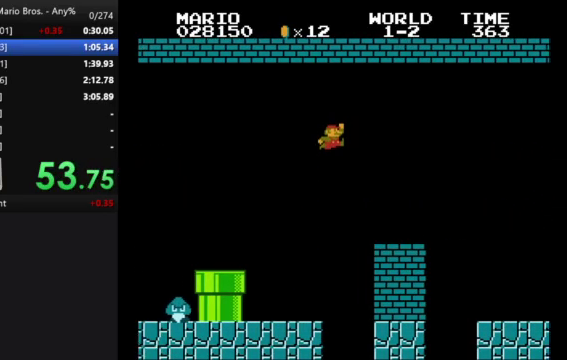
{"buttons": ["B", "DPAD_RIGHT"], "events": [[400, "A", "up"]]}
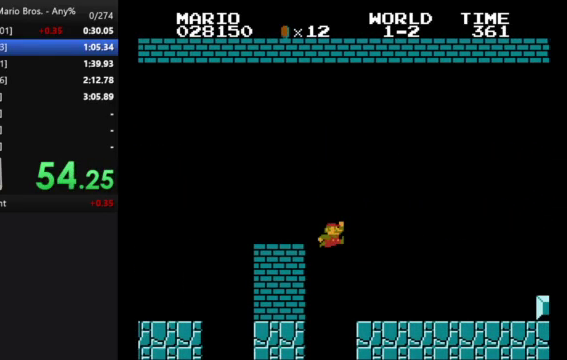
{"buttons": ["B", "DPAD_RIGHT"], "events": []}
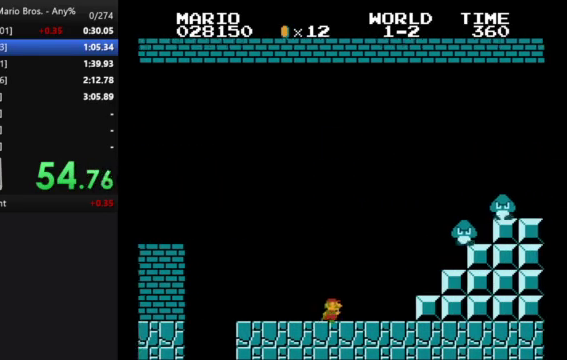
{"buttons": ["A", "B", "DPAD_RIGHT"], "events": [[233, "A", "down"]]}
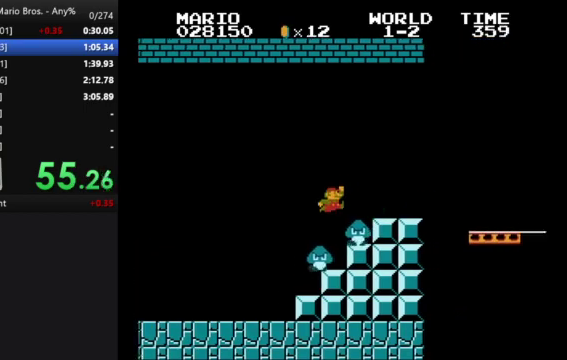
{"buttons": ["B", "DPAD_RIGHT"], "events": [[133, "A", "up"]]}
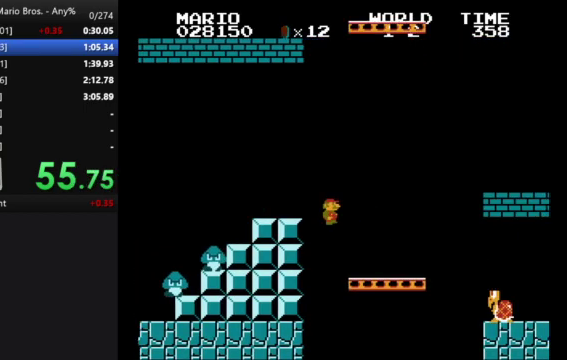
{"buttons": ["A", "B", "DPAD_RIGHT"], "events": [[300, "A", "down"]]}
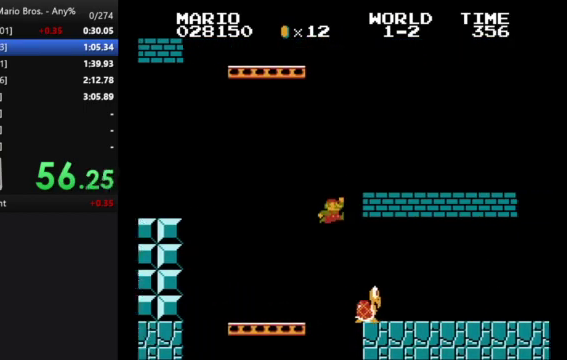
{"buttons": ["B", "DPAD_RIGHT"], "events": [[333, "A", "up"]]}
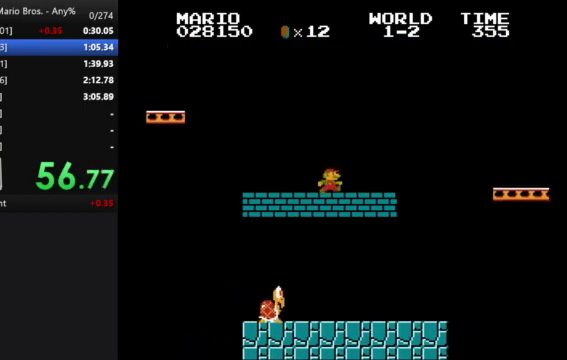
{"buttons": ["B", "DPAD_RIGHT"], "events": [[167, "A", "down"], [467, "A", "up"]]}
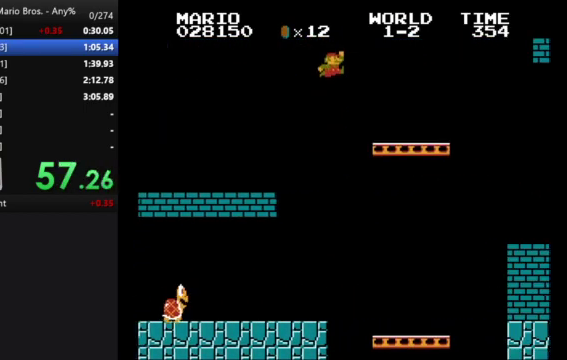
{"buttons": ["A", "B", "DPAD_RIGHT"], "events": [[367, "A", "down"]]}
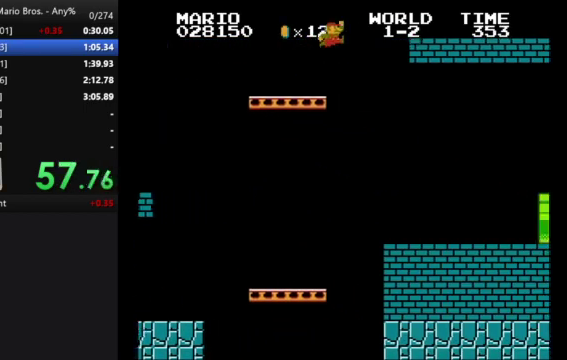
{"buttons": ["B", "DPAD_RIGHT"], "events": [[233, "A", "up"]]}
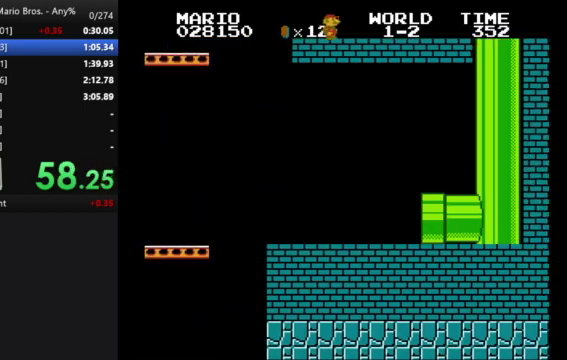
{"buttons": ["B", "DPAD_RIGHT"], "events": []}
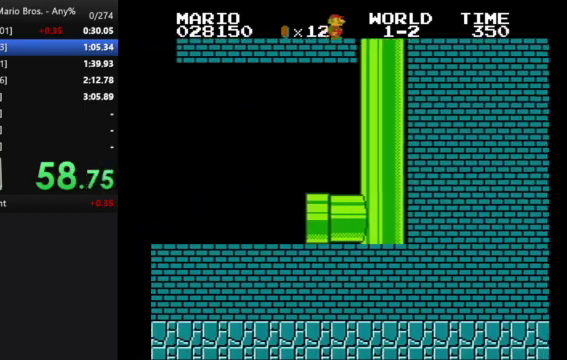
{"buttons": ["B", "DPAD_RIGHT"], "events": []}
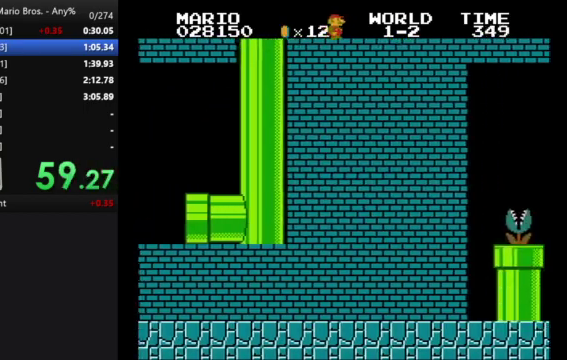
{"buttons": ["B", "DPAD_RIGHT"], "events": []}
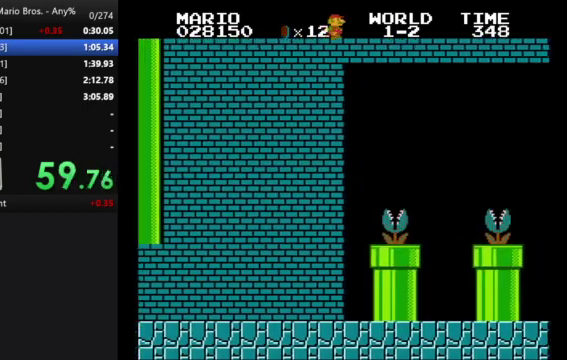
{"buttons": ["B", "DPAD_RIGHT"], "events": []}